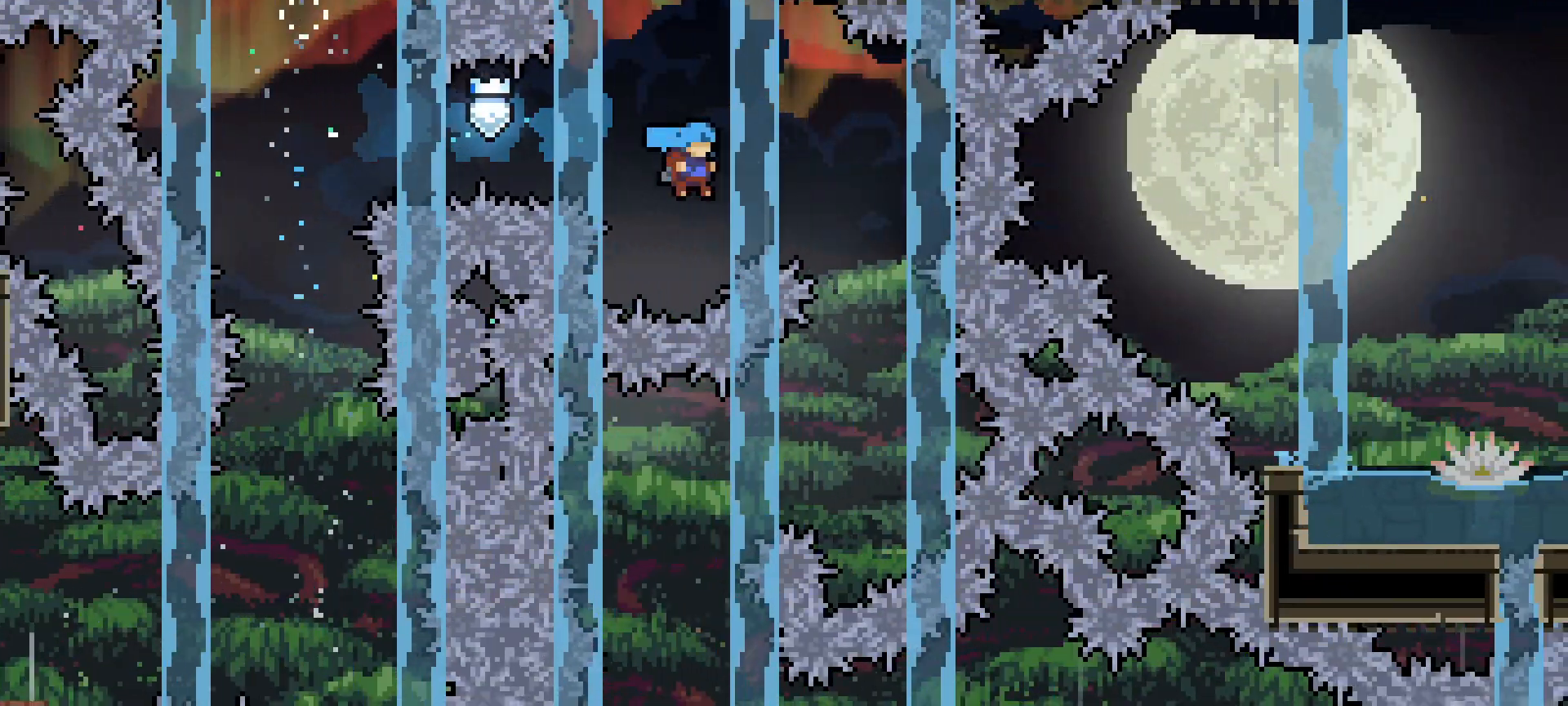
Gameplay with keyboard; each line is a JSON object with the keys held at the frame after it. "events" lists presses ("down") and releases ("up") of "dash", "demo", "down", "grab", "jg", "jump", "left", "right" and "up" between this image and that frame as [ms after this image, input, new state], when the widget could be followed in between. No other keys are recorded. Mouse input is not recorded. Key names are as the overlay labels them; some are game actions (e.g. jump) rather than physical keys.
{"keys": ["grab", "right"]}
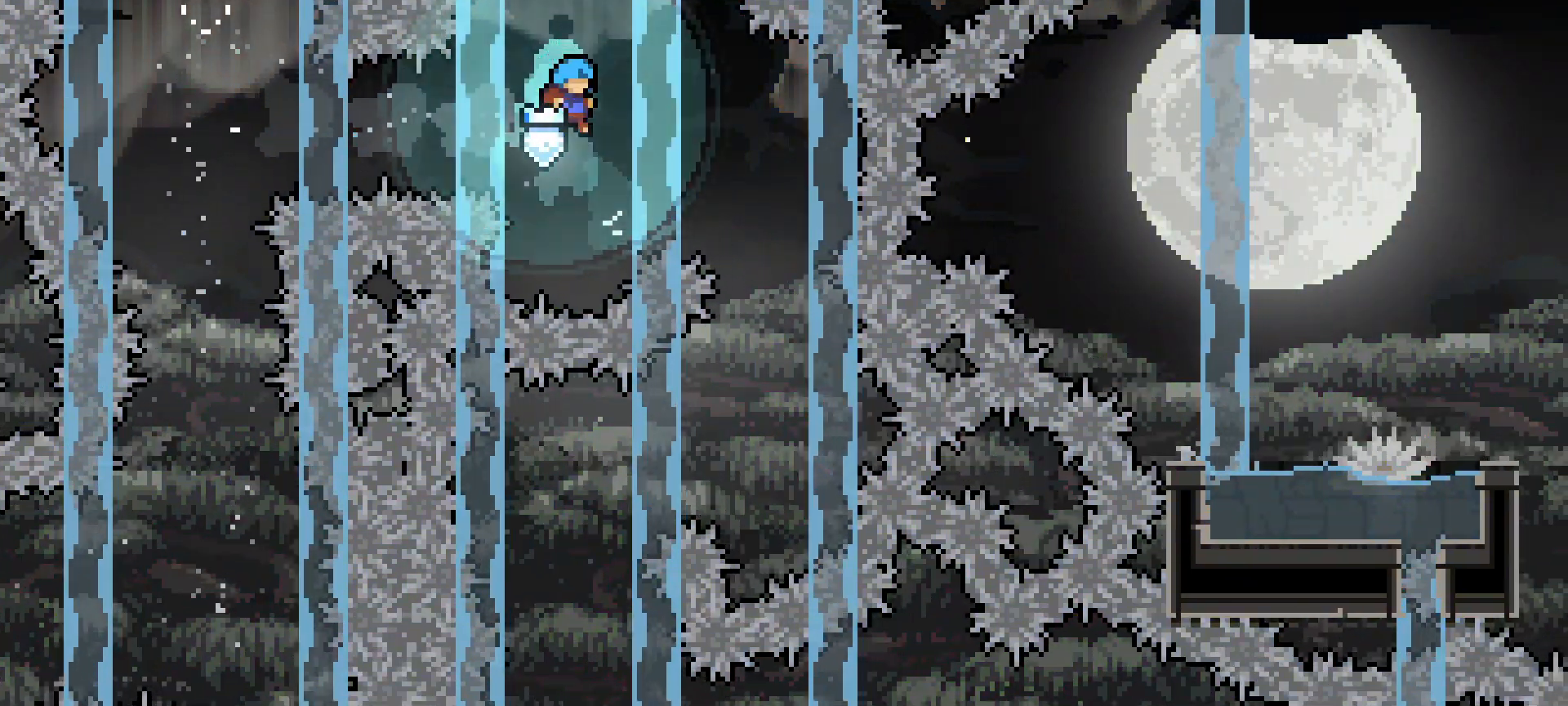
{"keys": ["grab", "right"], "events": [[150, "right", "up"], [233, "jump", "down"], [300, "right", "down"], [483, "jump", "up"]]}
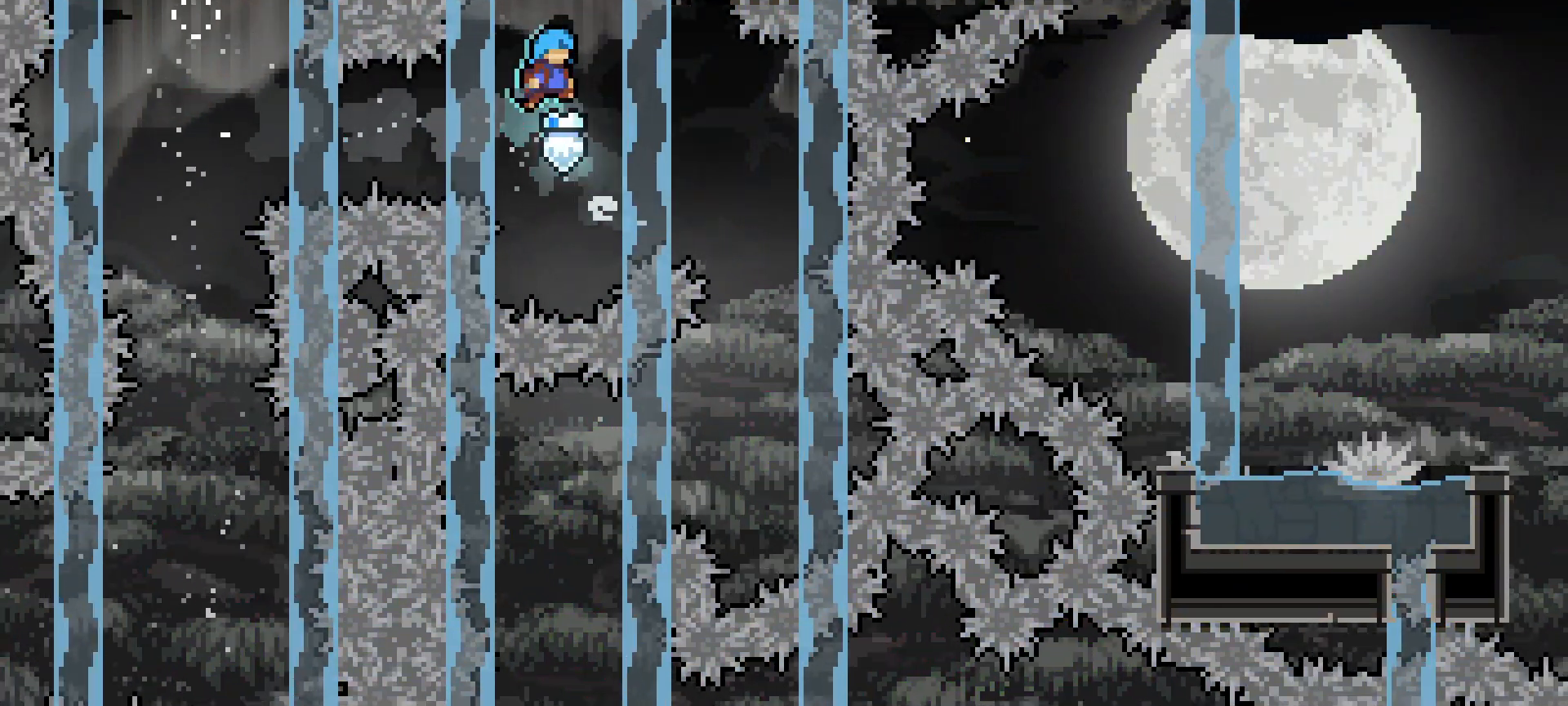
{"keys": ["grab", "right"], "events": [[217, "right", "up"], [300, "jump", "down"], [433, "right", "down"], [450, "jump", "up"]]}
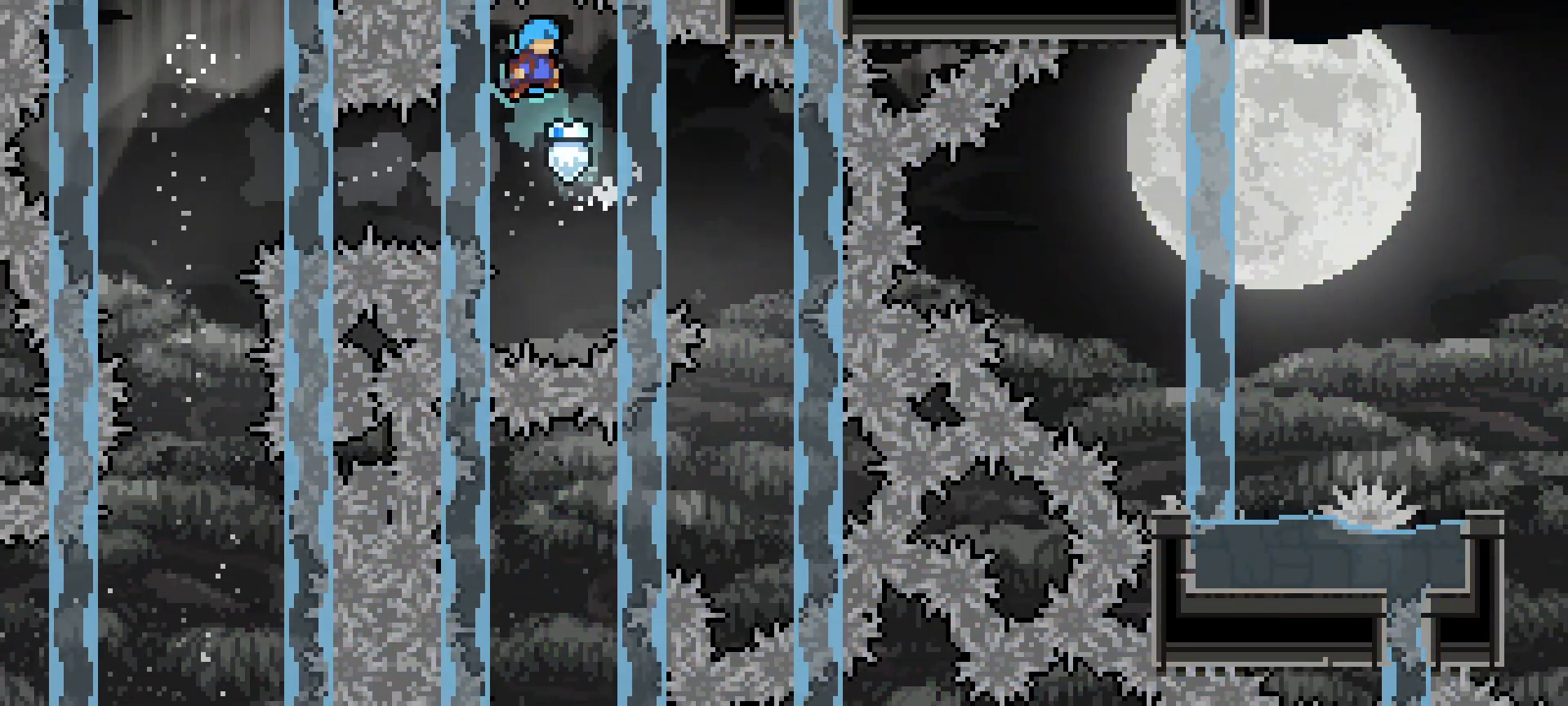
{"keys": ["grab", "jump"]}
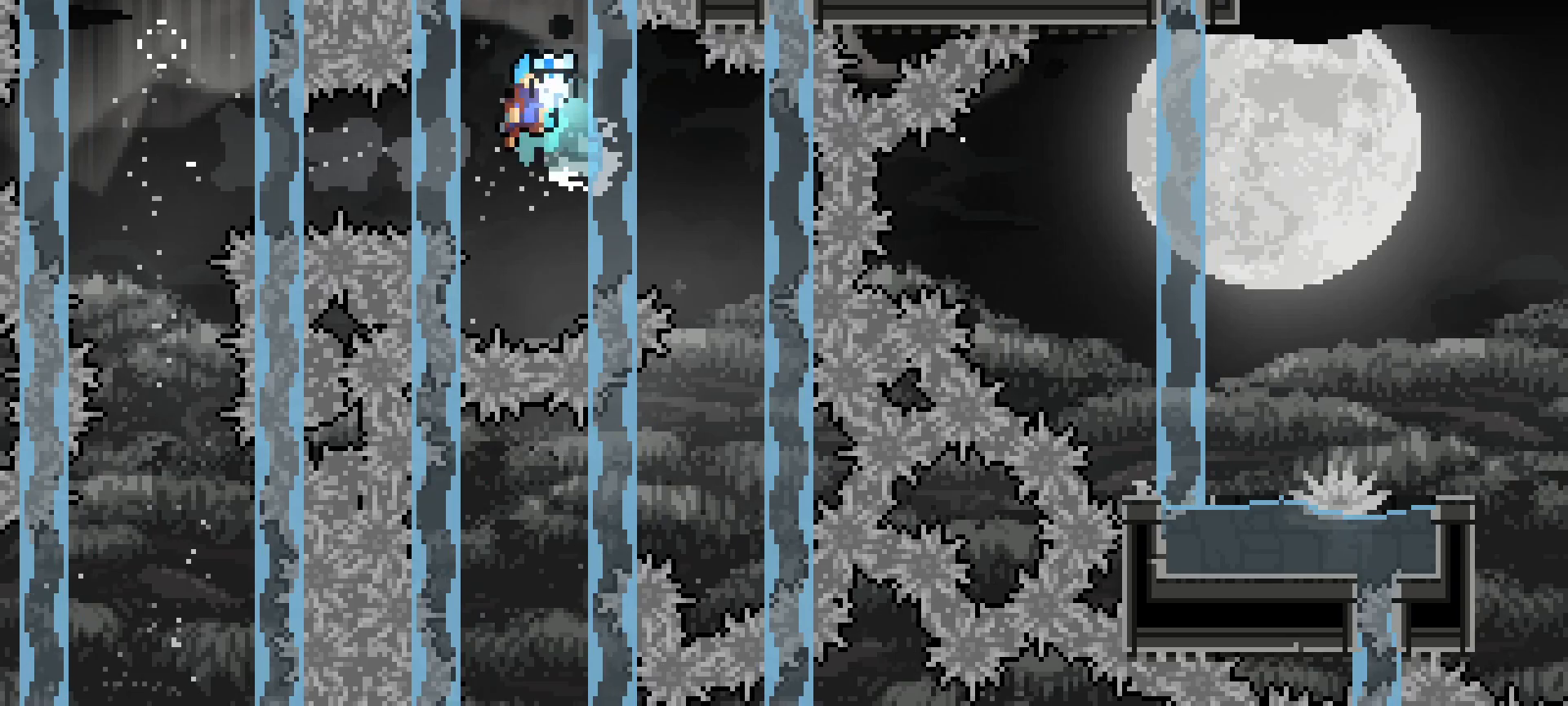
{"keys": ["grab"], "events": [[50, "right", "down"], [100, "jump", "up"], [483, "right", "up"]]}
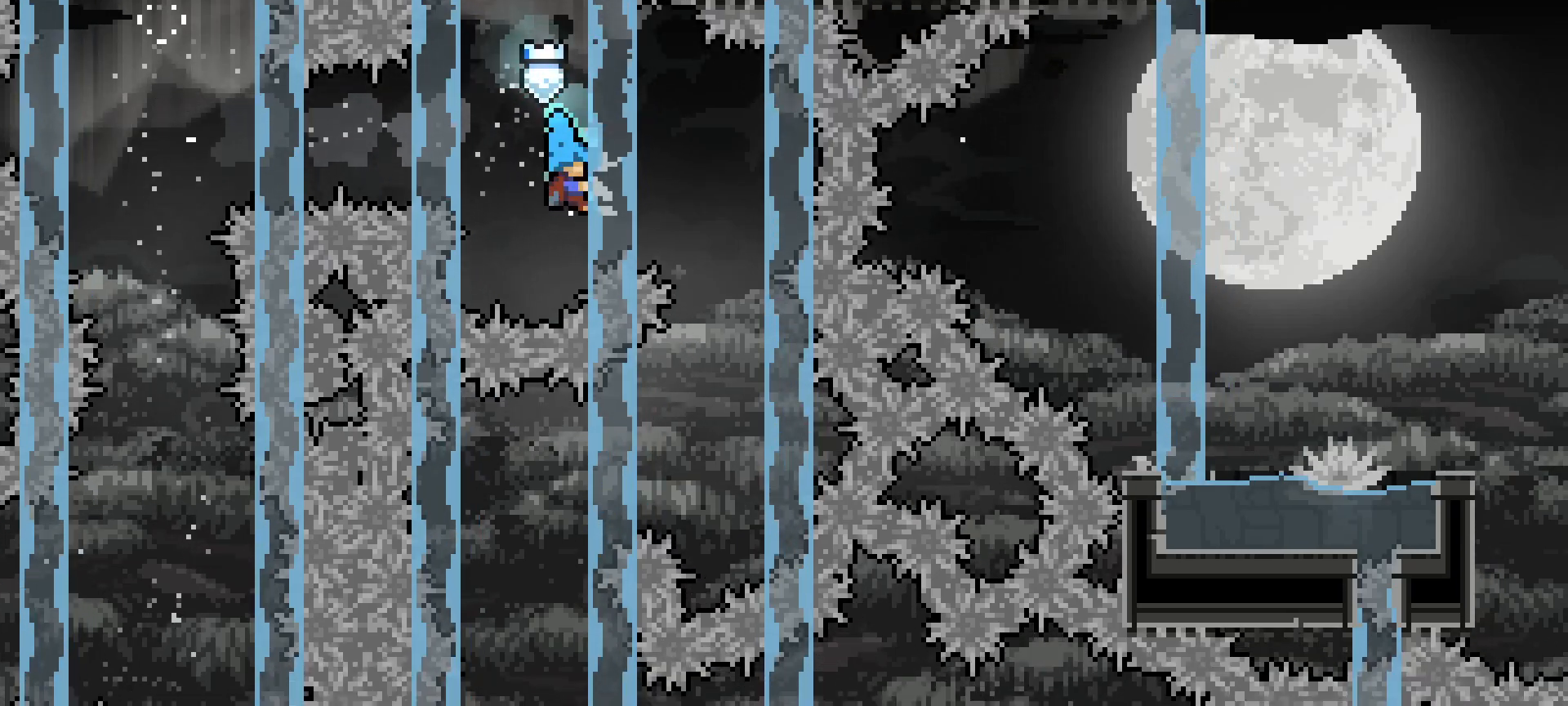
{"keys": ["grab"]}
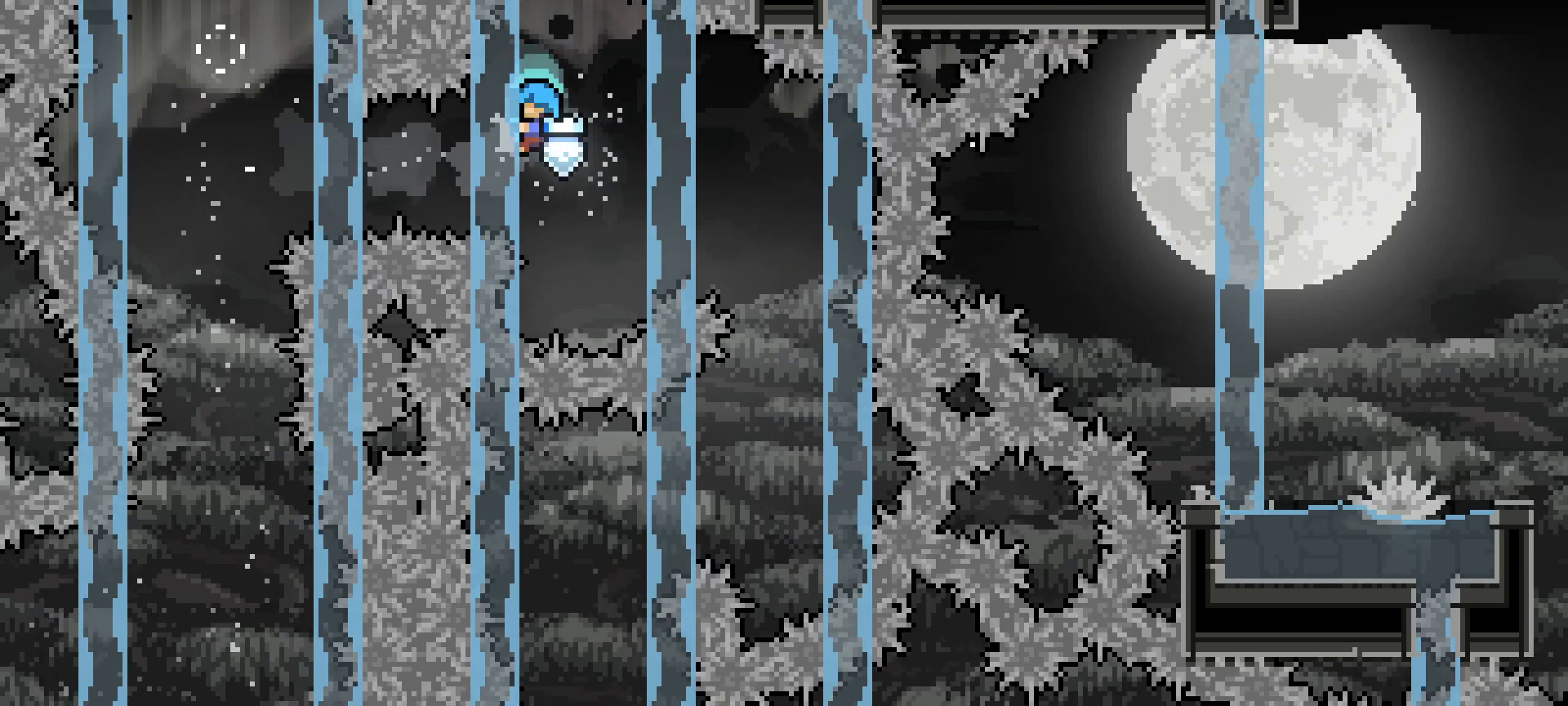
{"keys": ["right"], "events": [[283, "jump", "down"], [283, "right", "down"], [417, "grab", "up"], [417, "jump", "up"]]}